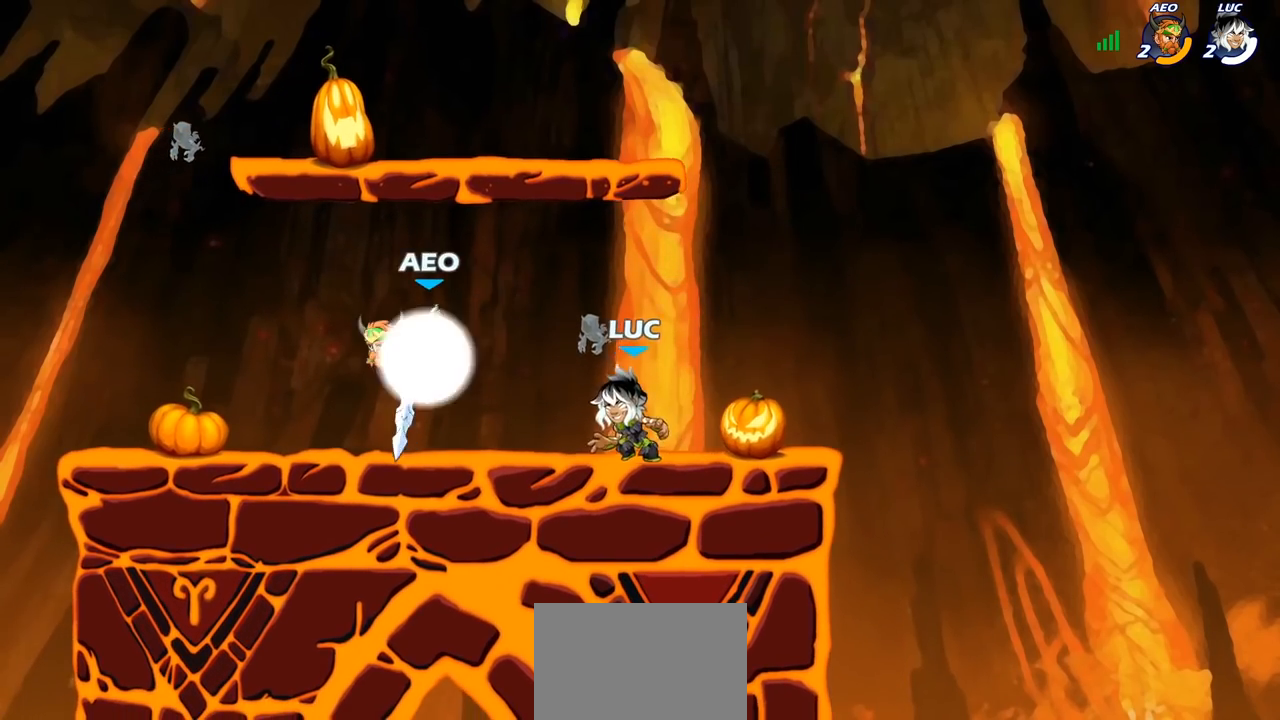
Gameplay with a controller (PlayStation layout); each line is a JSON object with the inputs held at the frame after it. "events" lists button and stick changes between this image and that frame as [ms after this image, input, new state], when the widget could be followed in between.
{"buttons": ["CROSS", "R2"], "left_stick": "center", "right_stick": "center", "events": [[450, "CROSS", "down"], [467, "R2", "down"]]}
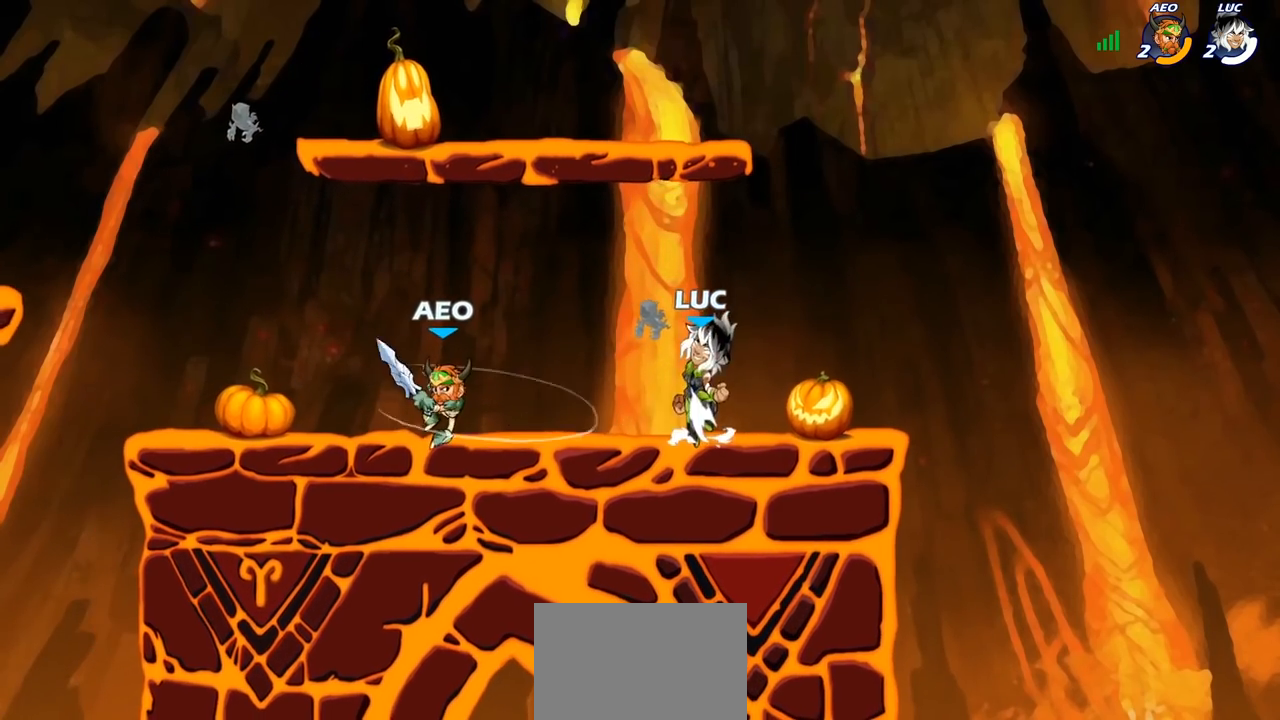
{"buttons": [], "left_stick": "up-left", "right_stick": "center", "events": [[17, "R1", "down"], [67, "R1", "up"], [67, "left_stick", "left"], [83, "CROSS", "up"], [100, "R2", "up"], [350, "CROSS", "down"], [400, "left_stick", "up-left"], [483, "CROSS", "up"]]}
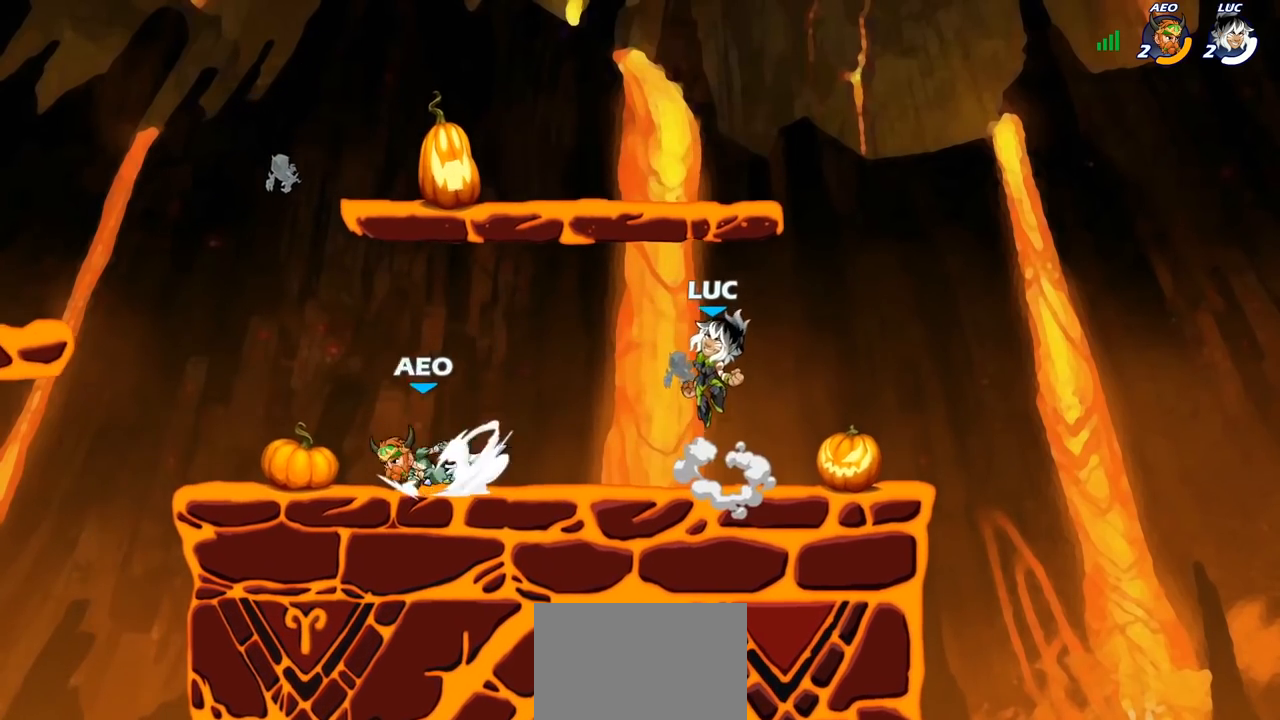
{"buttons": [], "left_stick": "up-right", "right_stick": "center", "events": [[67, "CROSS", "down"], [217, "CROSS", "up"], [300, "CROSS", "down"], [317, "left_stick", "up-right"], [450, "CROSS", "up"]]}
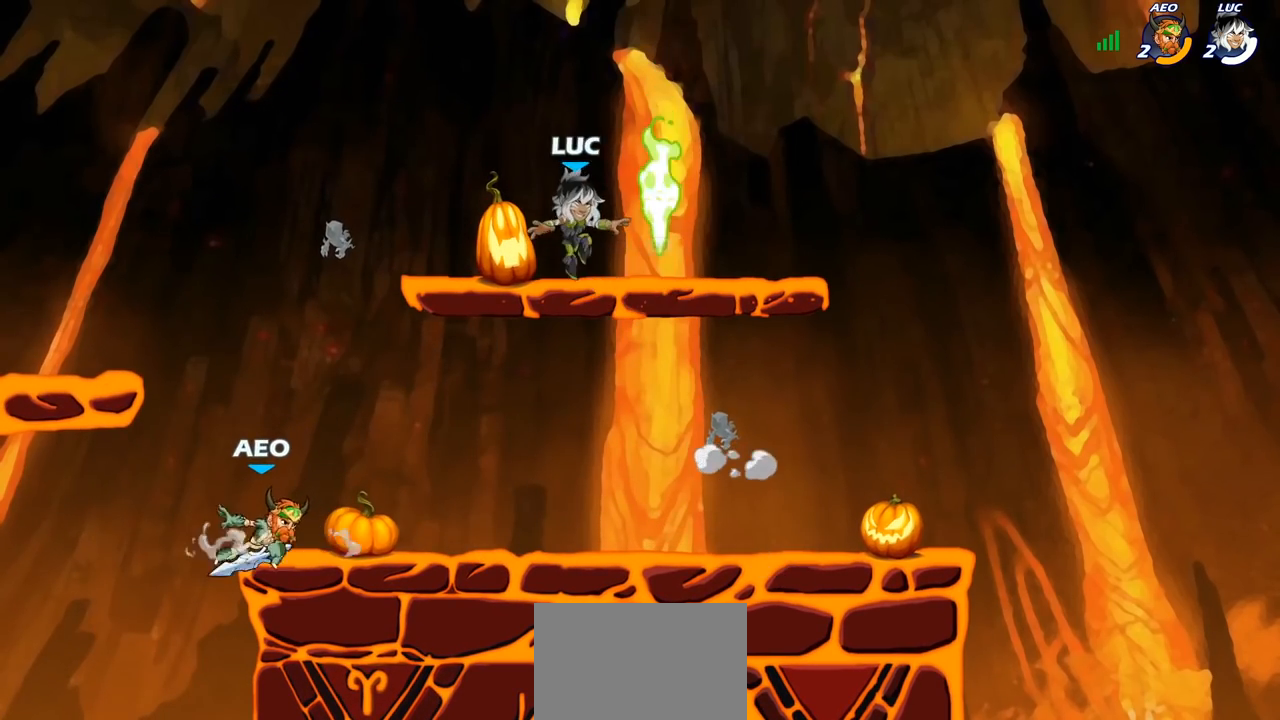
{"buttons": [], "left_stick": "right", "right_stick": "center", "events": [[17, "left_stick", "down-right"], [233, "R1", "down"], [350, "R1", "up"], [483, "left_stick", "right"]]}
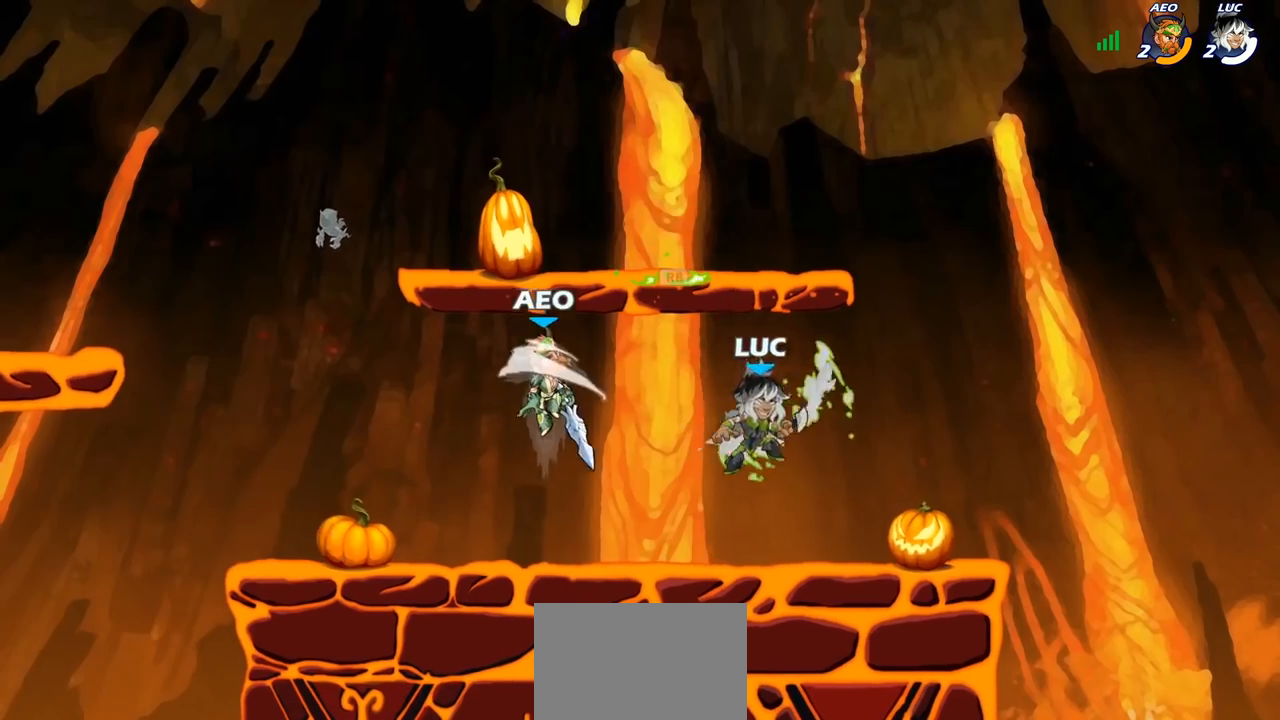
{"buttons": [], "left_stick": "up-left", "right_stick": "center", "events": [[150, "left_stick", "left"], [317, "left_stick", "up-left"], [383, "CROSS", "down"], [500, "CROSS", "up"]]}
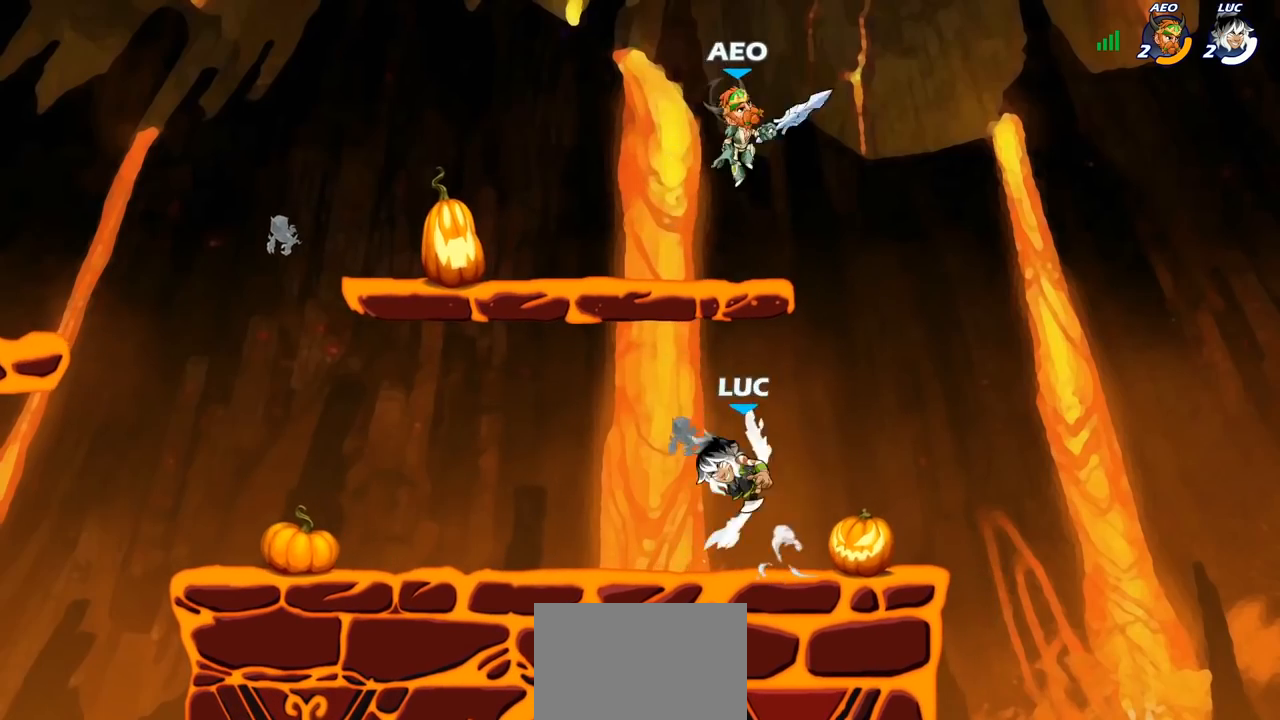
{"buttons": [], "left_stick": "center", "right_stick": "center", "events": [[50, "left_stick", "up-right"], [200, "left_stick", "center"], [217, "R2", "down"], [250, "SQUARE", "down"], [317, "R2", "up"], [350, "SQUARE", "up"]]}
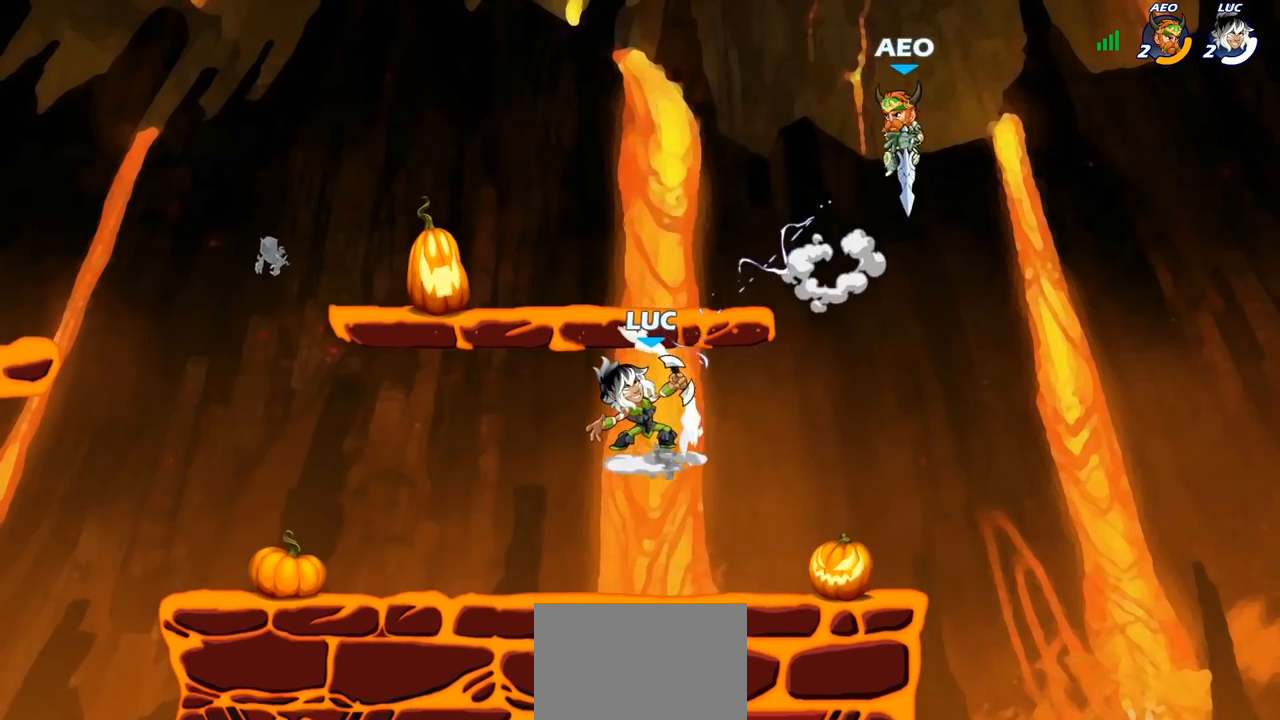
{"buttons": [], "left_stick": "left", "right_stick": "center", "events": [[200, "left_stick", "left"]]}
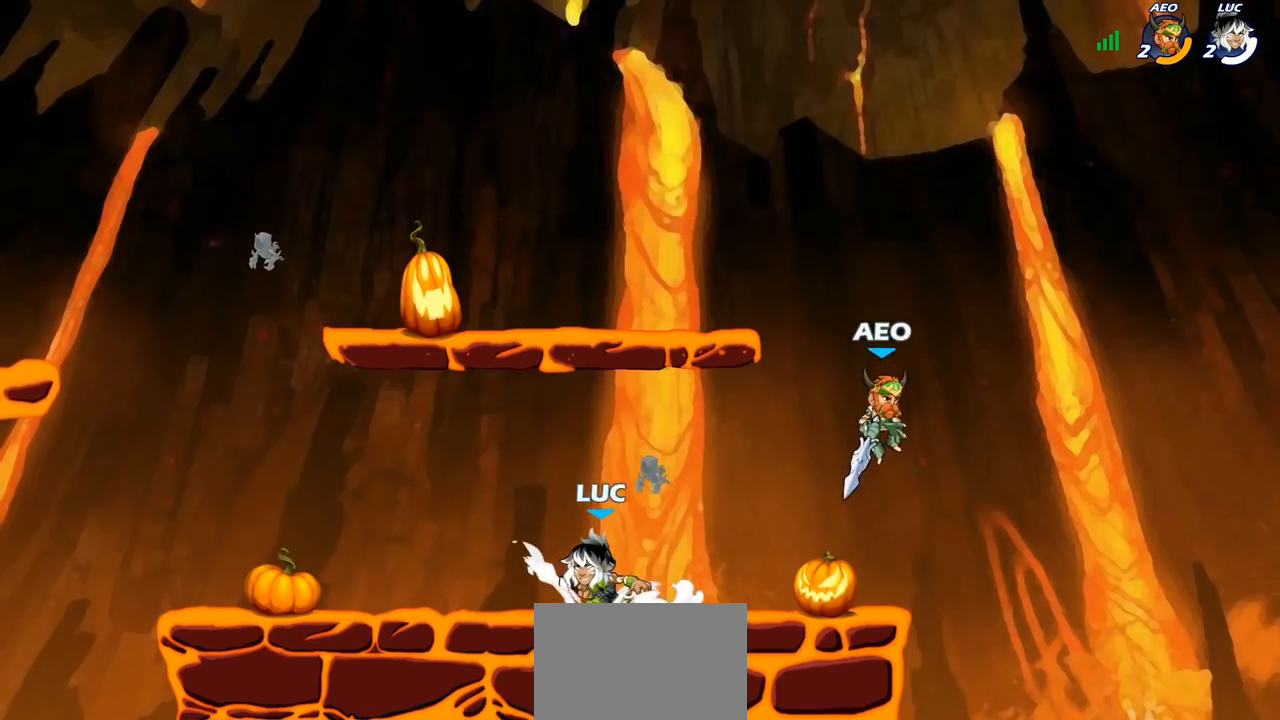
{"buttons": ["CIRCLE"], "left_stick": "right", "right_stick": "center", "events": [[17, "left_stick", "up-left"], [250, "left_stick", "up-right"], [317, "left_stick", "right"], [383, "R2", "down"], [433, "CIRCLE", "down"], [483, "R2", "up"]]}
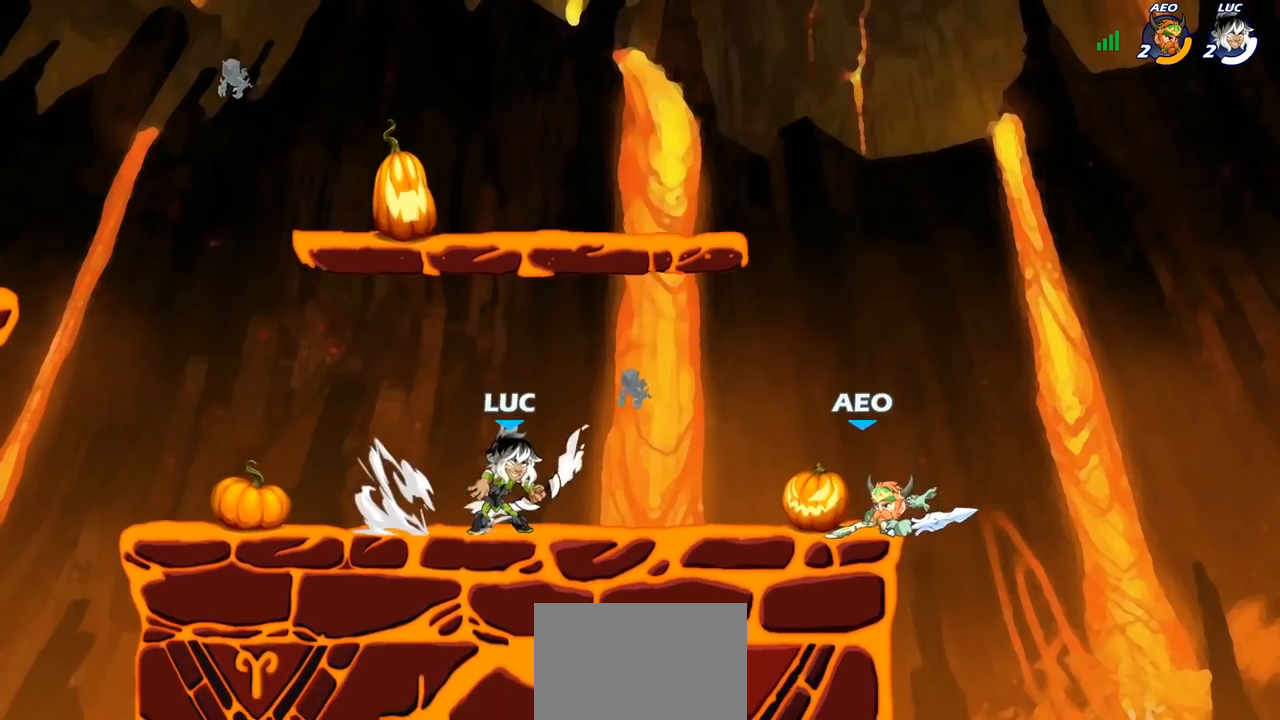
{"buttons": [], "left_stick": "right", "right_stick": "center", "events": [[17, "CIRCLE", "up"]]}
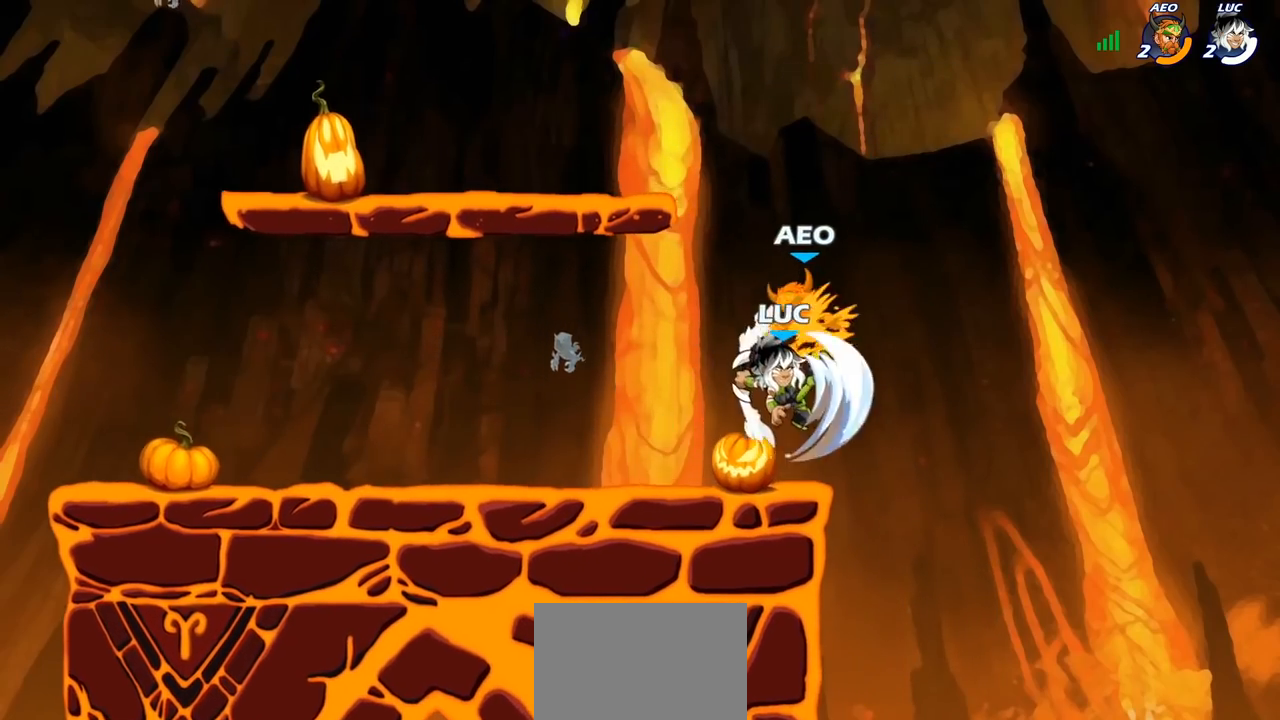
{"buttons": [], "left_stick": "center", "right_stick": "center", "events": [[33, "left_stick", "center"]]}
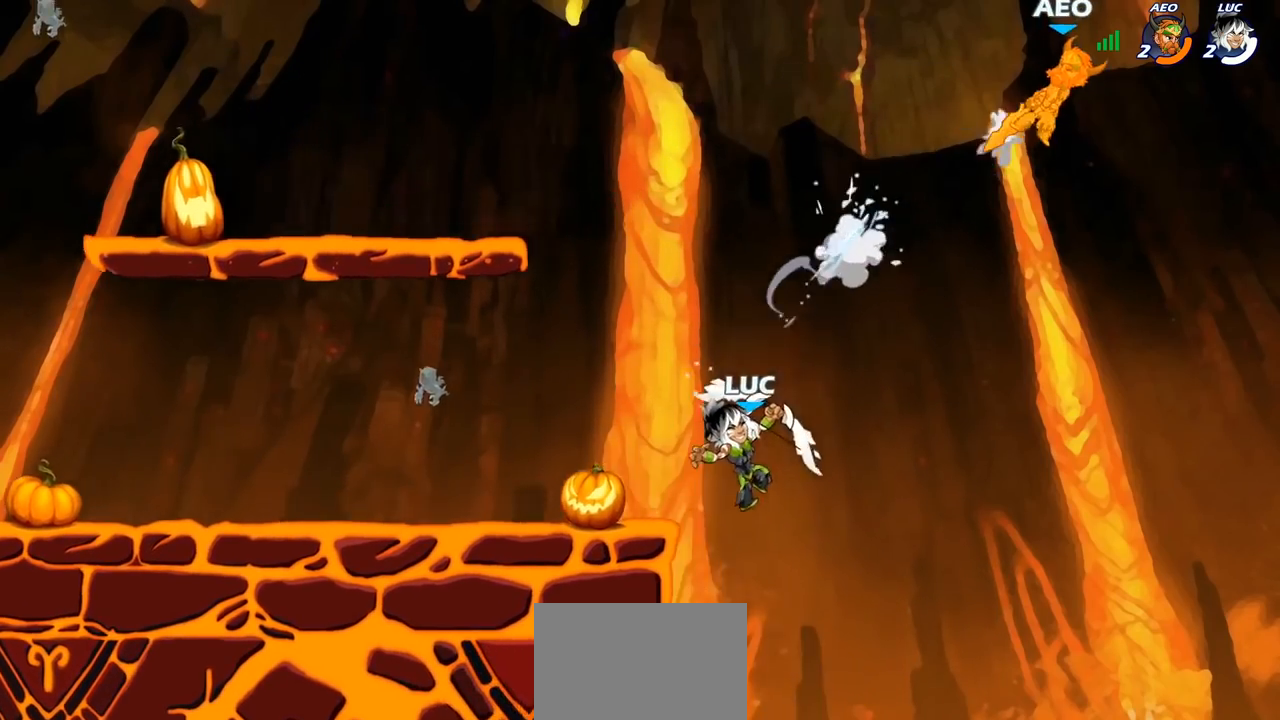
{"buttons": ["CROSS"], "left_stick": "left", "right_stick": "center", "events": [[100, "left_stick", "left"], [217, "CROSS", "down"], [350, "CROSS", "up"], [417, "CROSS", "down"]]}
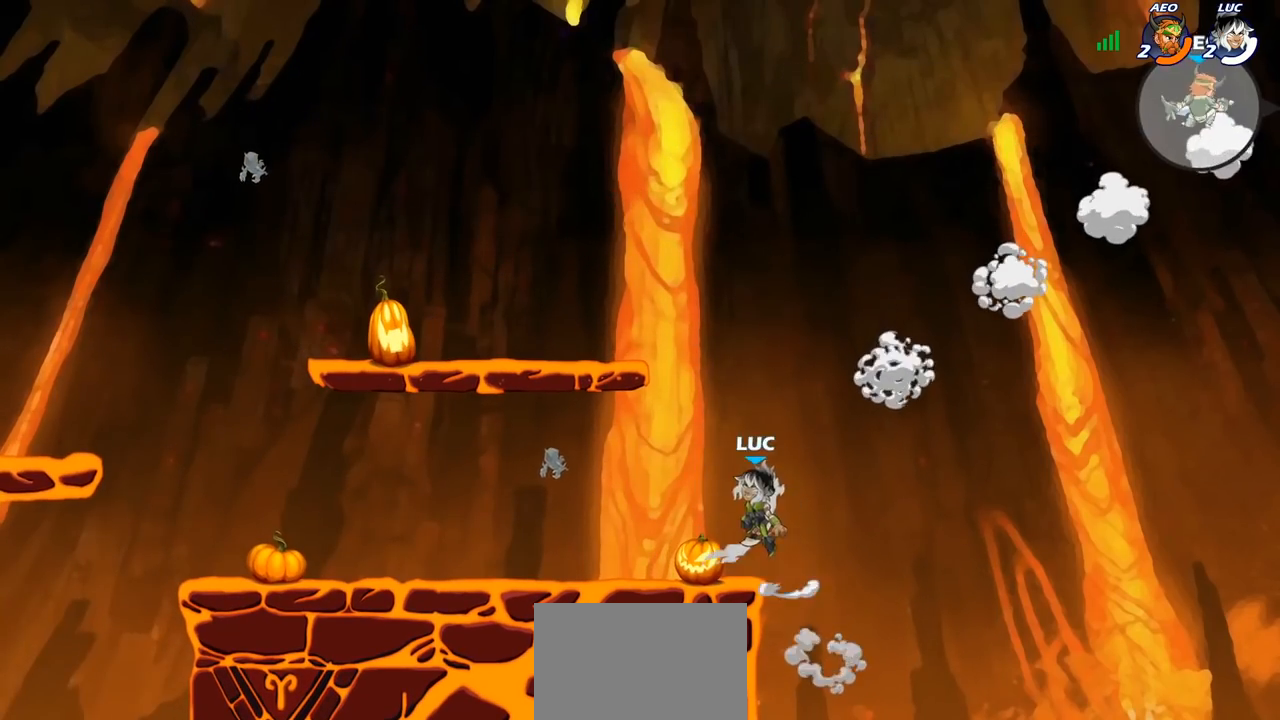
{"buttons": [], "left_stick": "right", "right_stick": "center", "events": [[67, "CROSS", "up"], [133, "left_stick", "down-left"], [317, "left_stick", "down-right"], [417, "left_stick", "right"]]}
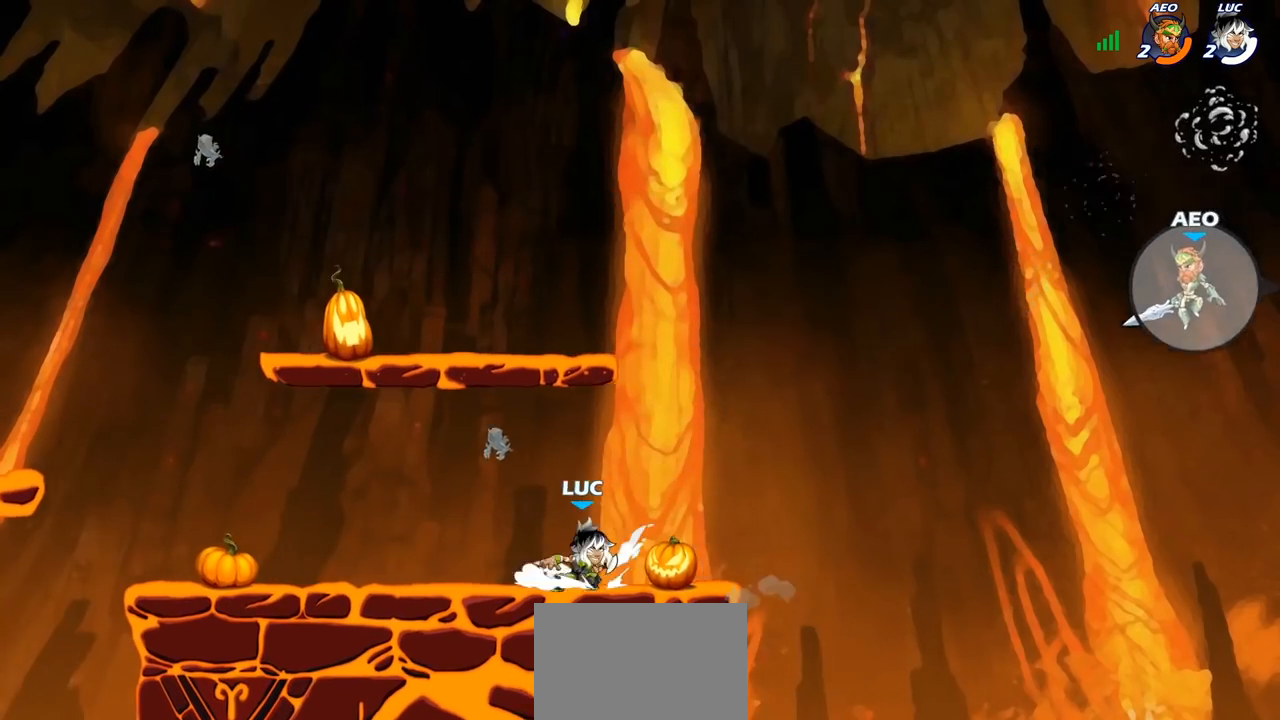
{"buttons": ["CROSS"], "left_stick": "left", "right_stick": "center", "events": [[67, "R2", "down"], [83, "CROSS", "down"], [167, "R2", "up"], [217, "CROSS", "up"], [383, "left_stick", "up-left"], [400, "CROSS", "down"], [483, "left_stick", "left"]]}
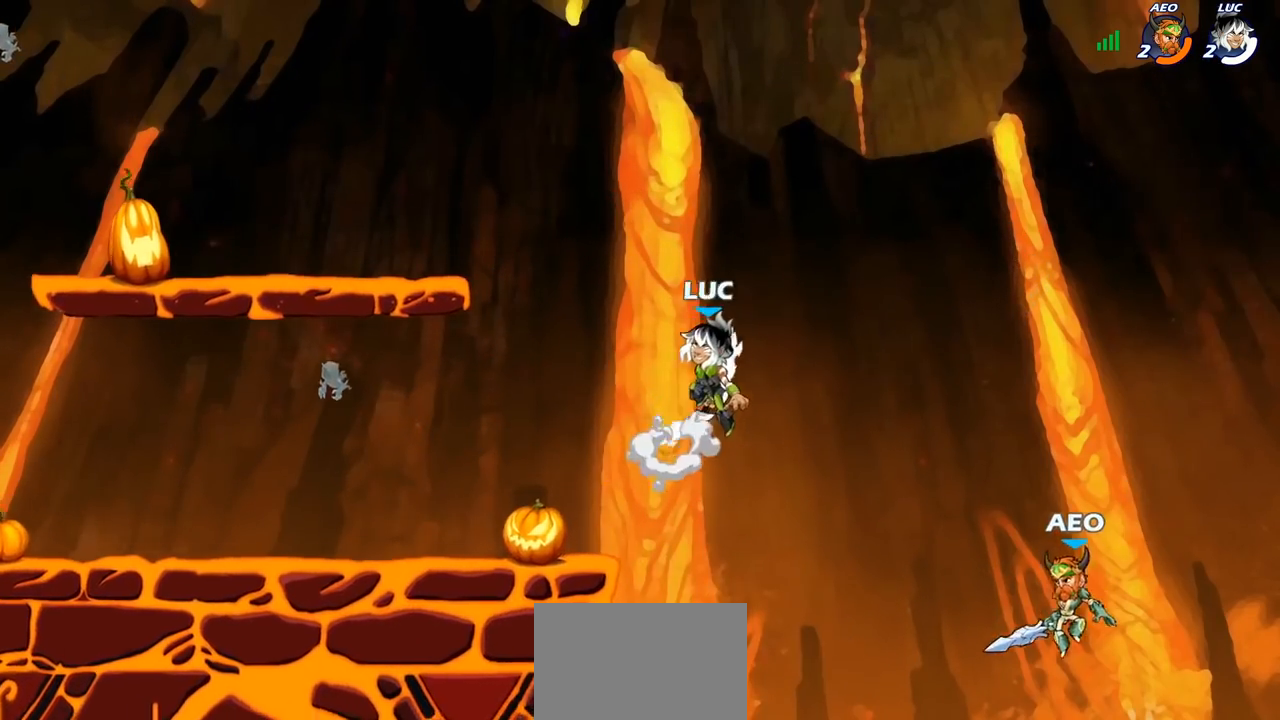
{"buttons": [], "left_stick": "down-right", "right_stick": "center", "events": [[100, "CROSS", "up"], [300, "left_stick", "down-left"], [467, "left_stick", "down-right"]]}
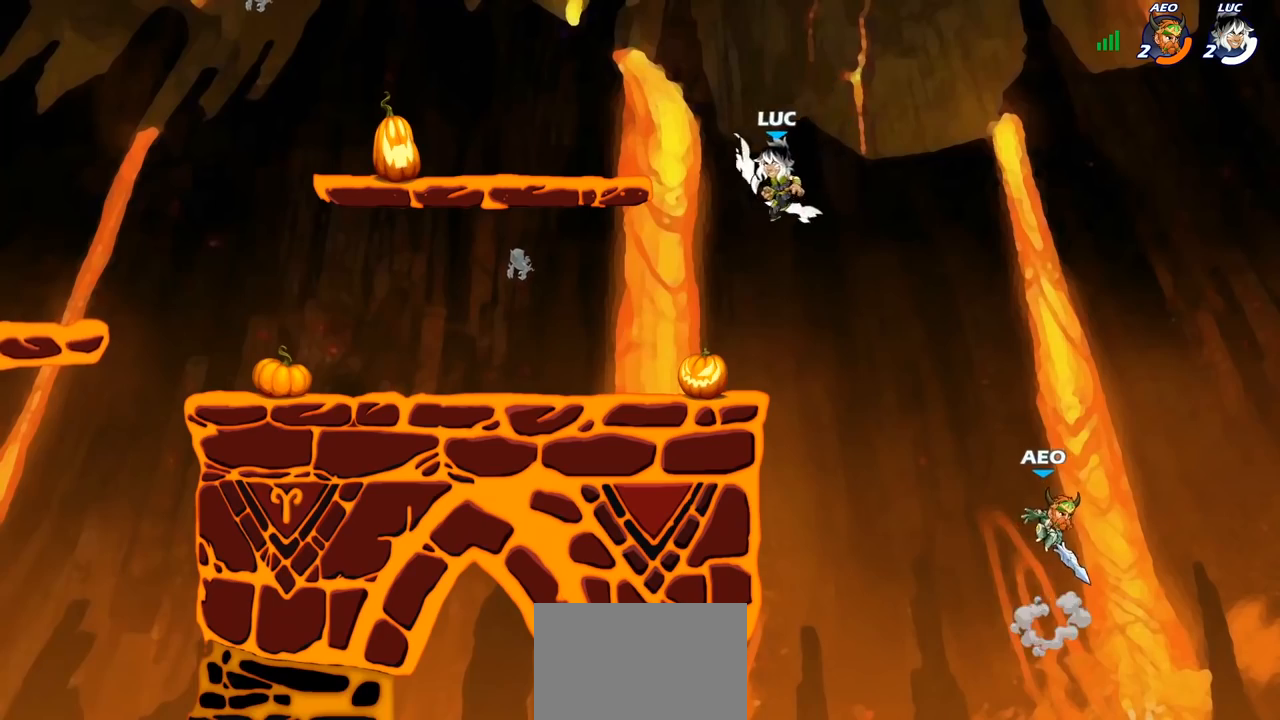
{"buttons": ["CROSS"], "left_stick": "up-right", "right_stick": "center", "events": [[217, "left_stick", "down-left"], [300, "left_stick", "left"], [417, "left_stick", "up-right"], [450, "CROSS", "down"]]}
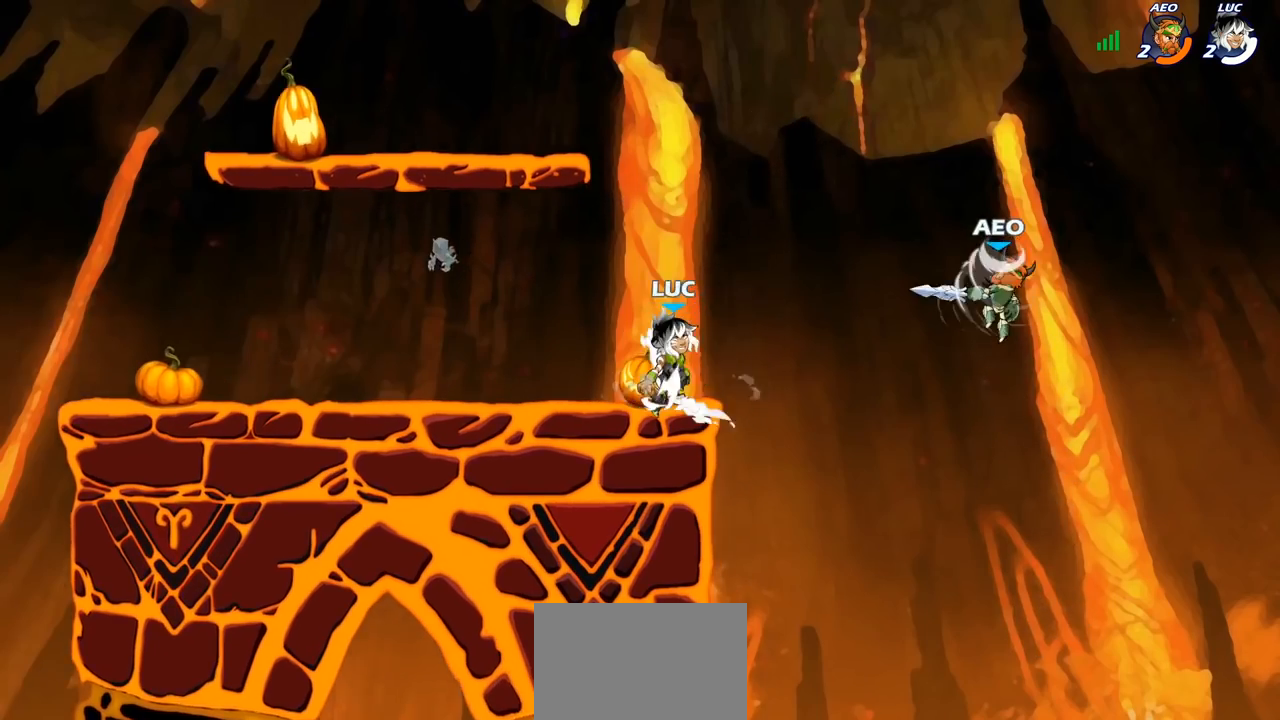
{"buttons": [], "left_stick": "center", "right_stick": "center", "events": [[67, "CROSS", "up"], [117, "CROSS", "down"], [117, "left_stick", "down-right"], [167, "SQUARE", "down"], [167, "left_stick", "down"], [200, "CROSS", "up"], [250, "SQUARE", "up"], [300, "left_stick", "center"]]}
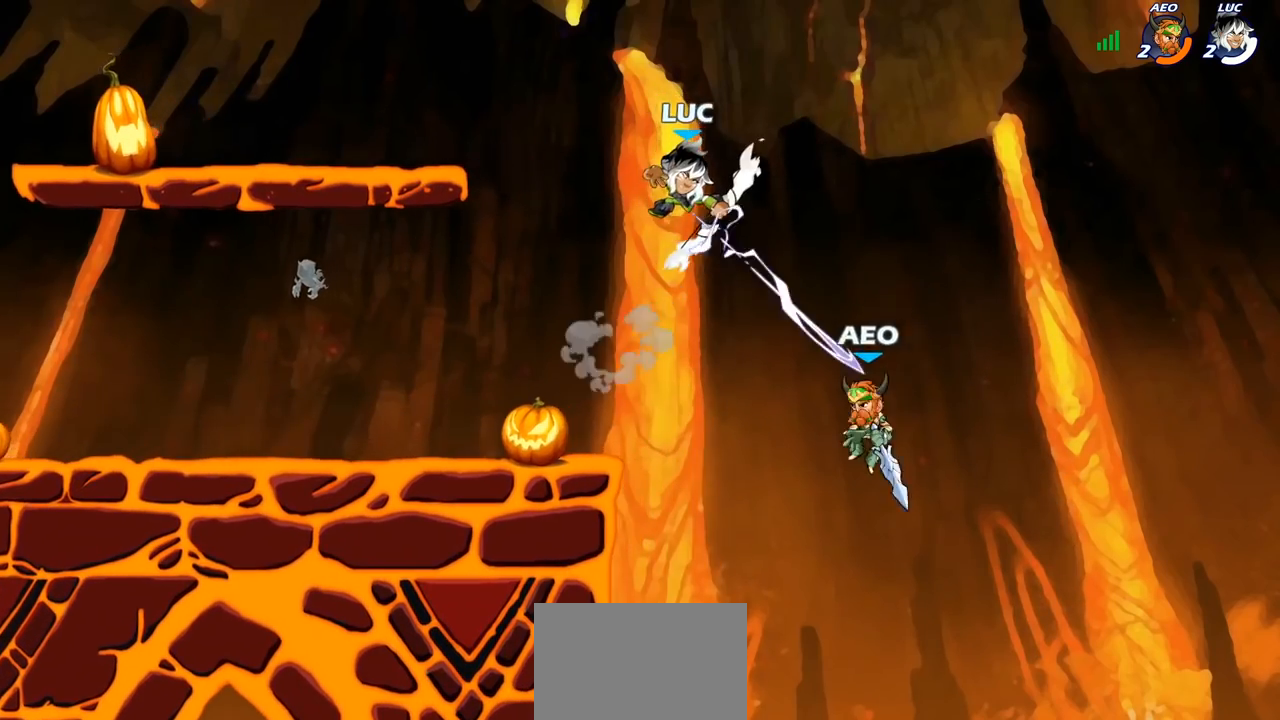
{"buttons": ["CROSS"], "left_stick": "up-left", "right_stick": "center", "events": [[217, "left_stick", "left"], [383, "CROSS", "down"], [417, "left_stick", "up-left"]]}
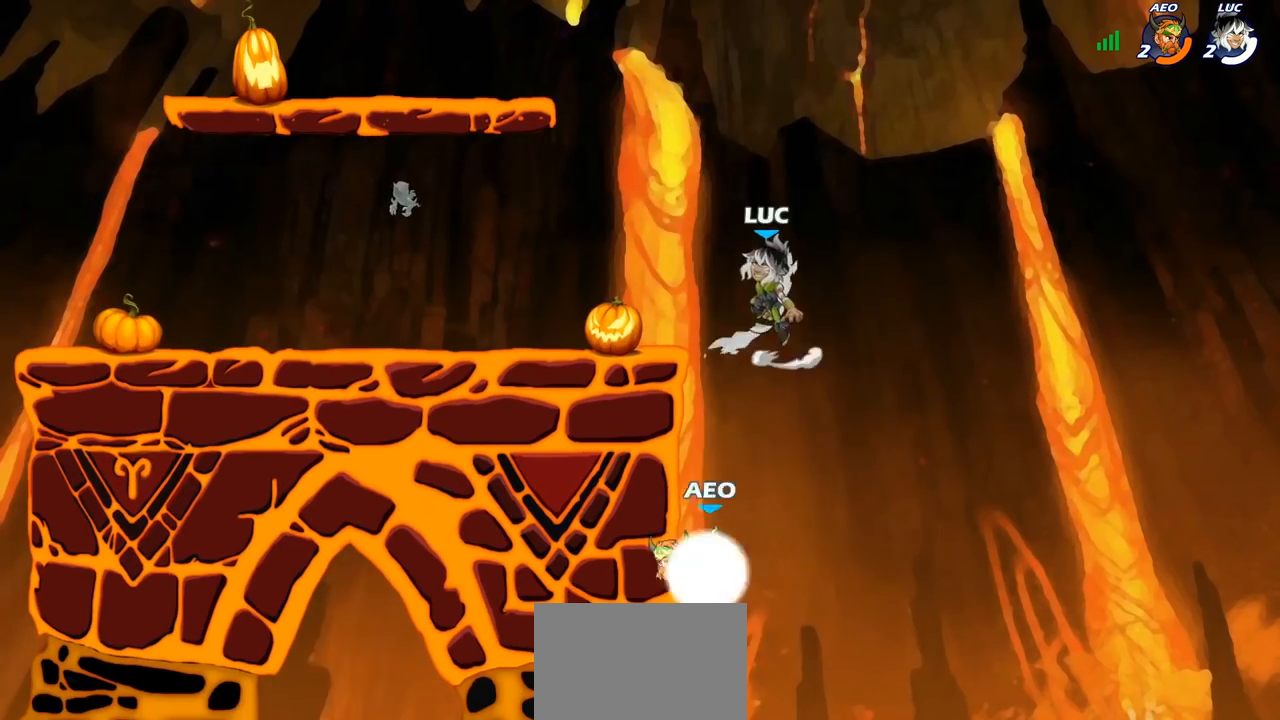
{"buttons": [], "left_stick": "right", "right_stick": "center", "events": [[50, "CROSS", "up"], [150, "left_stick", "down-left"], [367, "left_stick", "down-right"], [450, "left_stick", "right"]]}
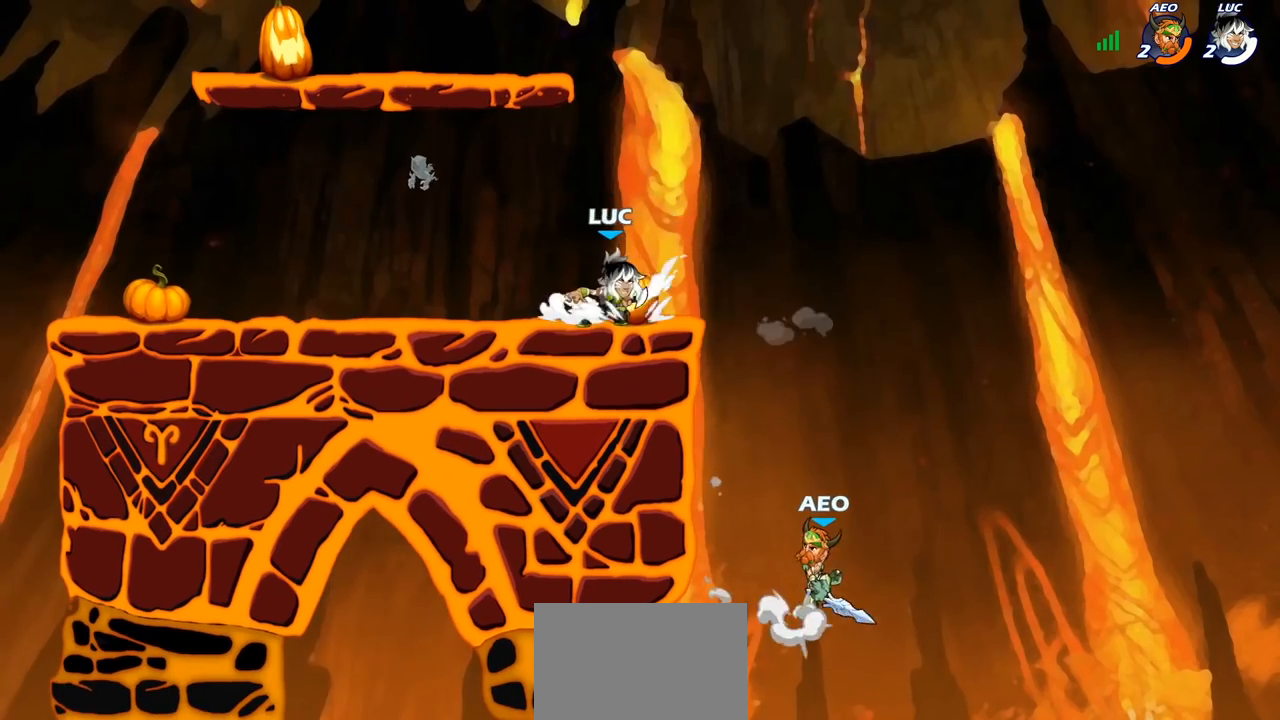
{"buttons": ["CIRCLE"], "left_stick": "down-left", "right_stick": "center", "events": [[33, "R2", "down"], [50, "CROSS", "down"], [117, "R2", "up"], [167, "CROSS", "up"], [183, "left_stick", "down-left"], [200, "CIRCLE", "down"]]}
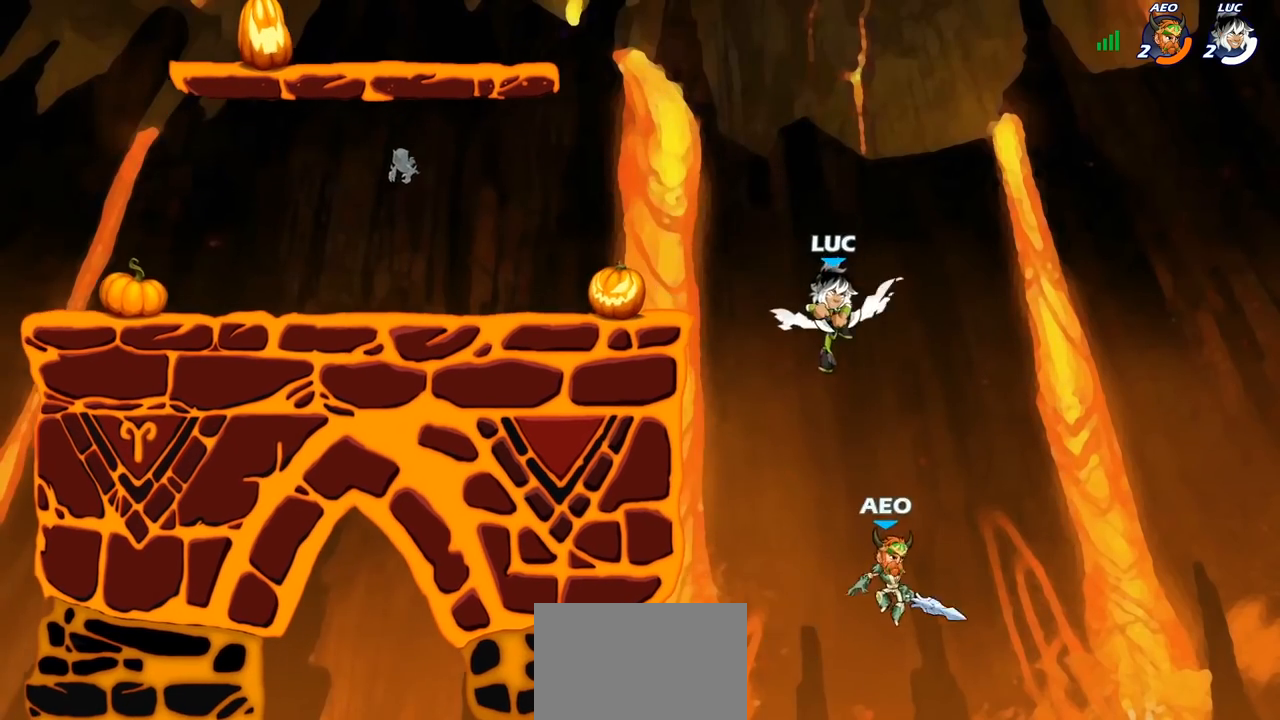
{"buttons": [], "left_stick": "left", "right_stick": "center", "events": [[267, "CIRCLE", "up"], [283, "left_stick", "center"], [500, "left_stick", "left"]]}
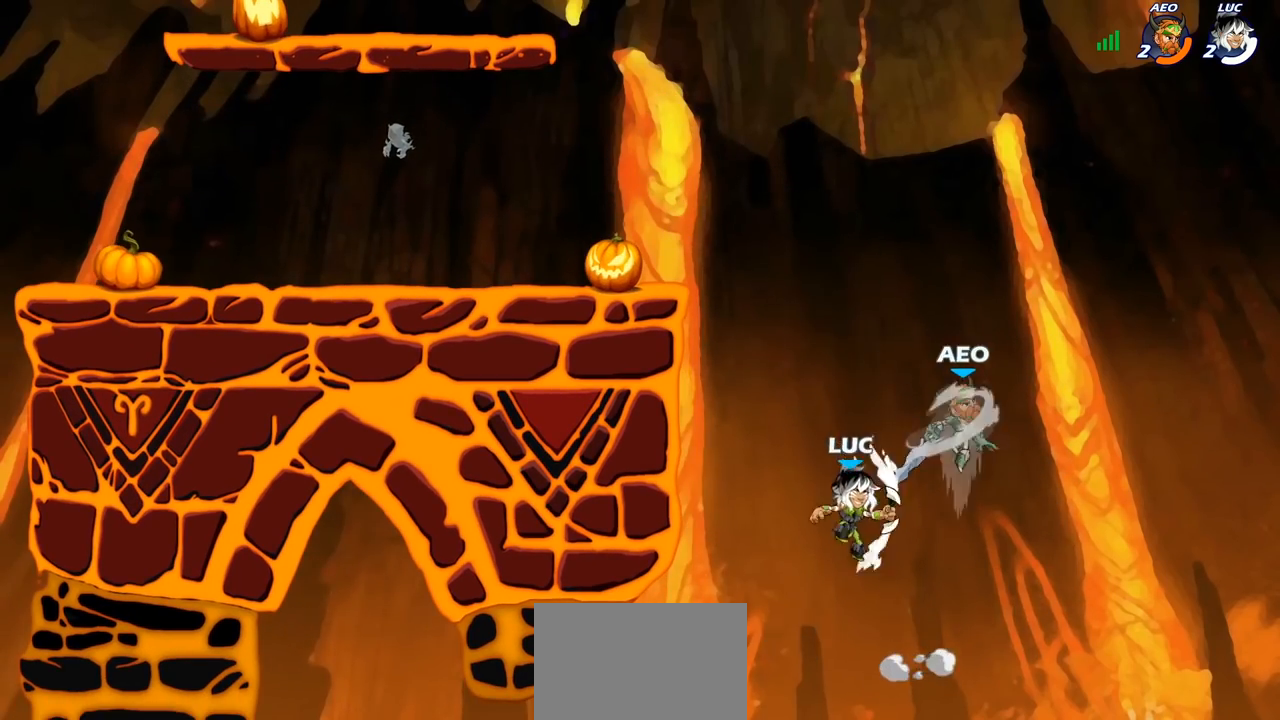
{"buttons": ["CROSS"], "left_stick": "left", "right_stick": "center", "events": [[67, "CROSS", "down"], [167, "CROSS", "up"], [317, "CROSS", "down"]]}
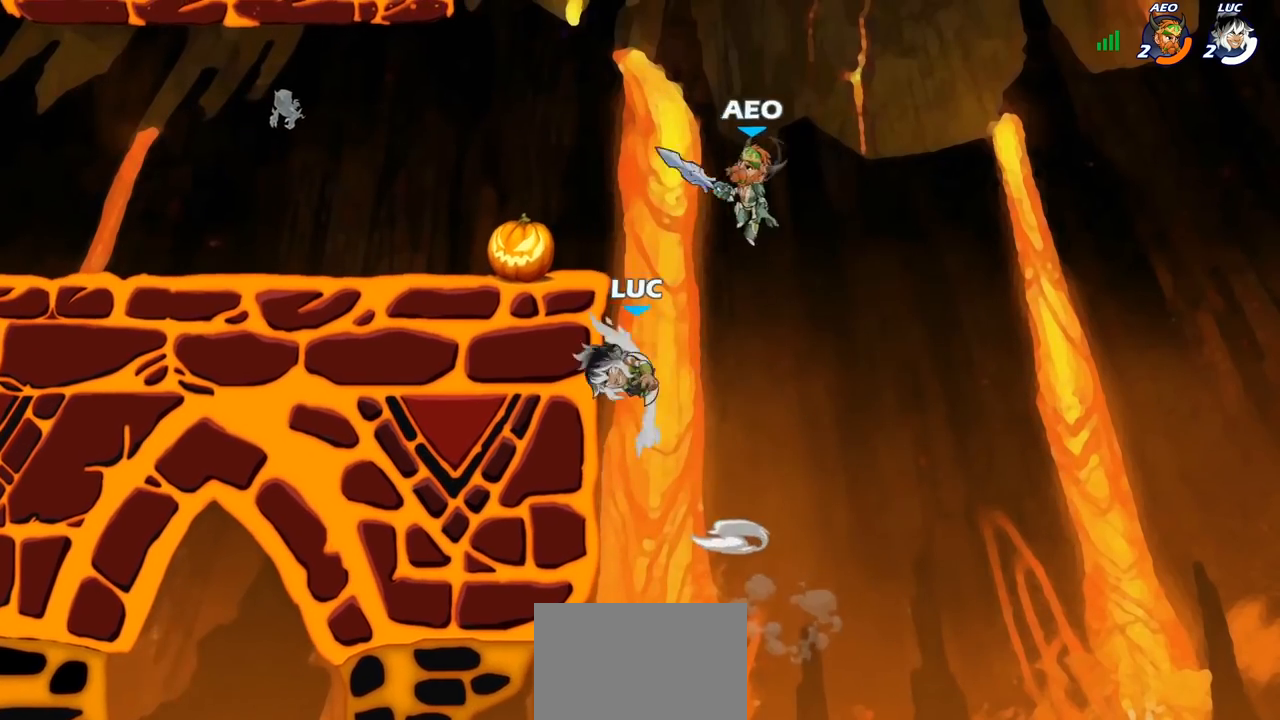
{"buttons": [], "left_stick": "center", "right_stick": "center", "events": [[33, "CROSS", "up"], [67, "left_stick", "up"], [167, "left_stick", "up-left"], [183, "CIRCLE", "down"], [300, "CIRCLE", "up"], [300, "left_stick", "center"]]}
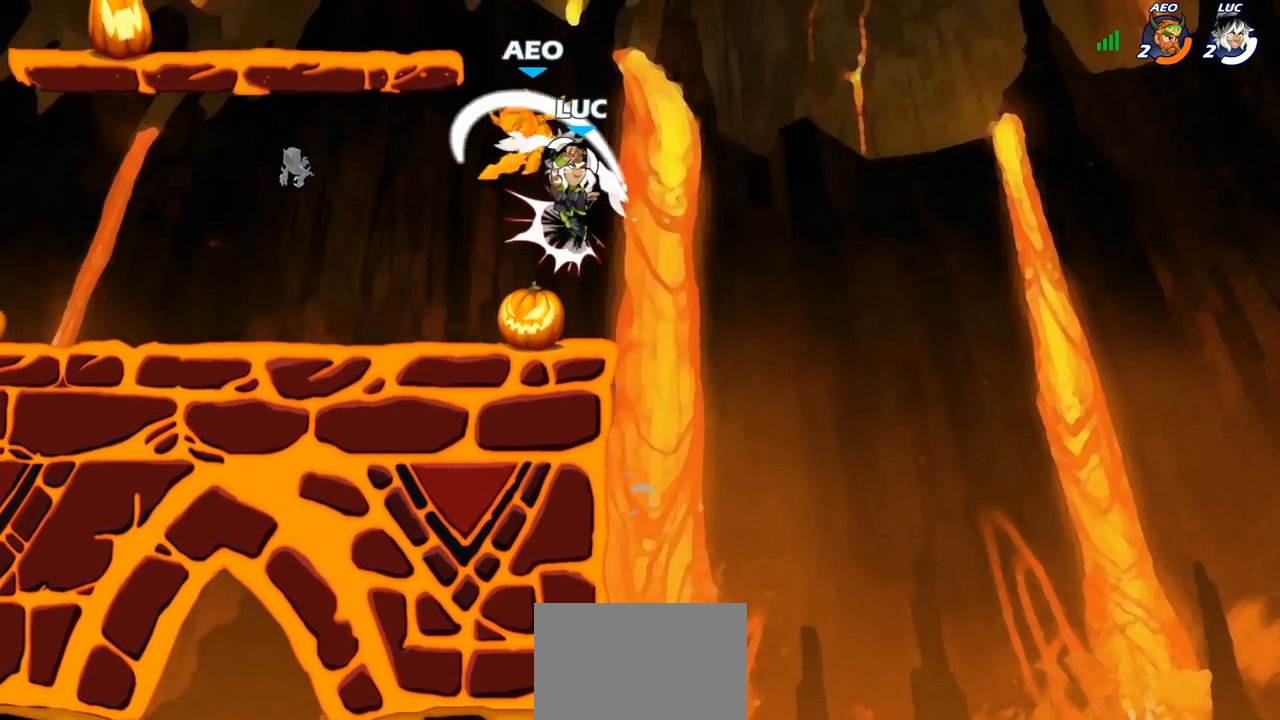
{"buttons": [], "left_stick": "left", "right_stick": "center", "events": [[467, "left_stick", "left"]]}
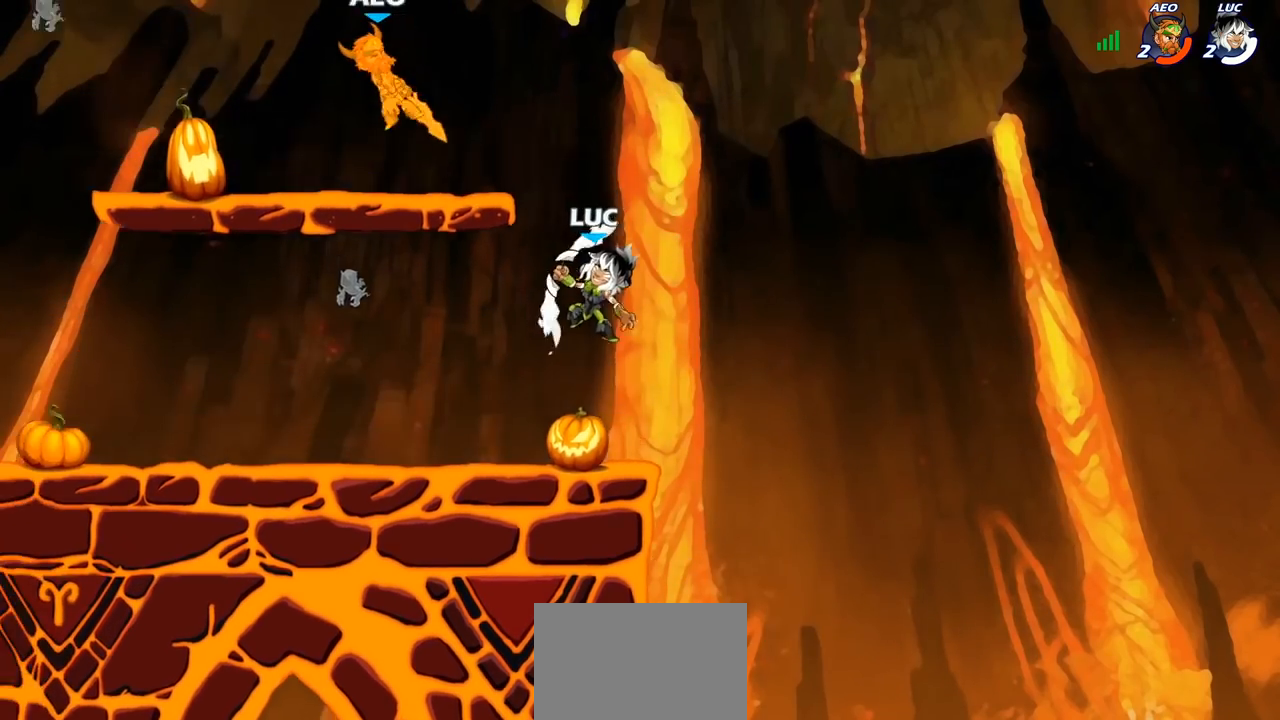
{"buttons": [], "left_stick": "down-left", "right_stick": "center", "events": [[83, "R2", "down"], [367, "R2", "up"], [467, "left_stick", "down-left"]]}
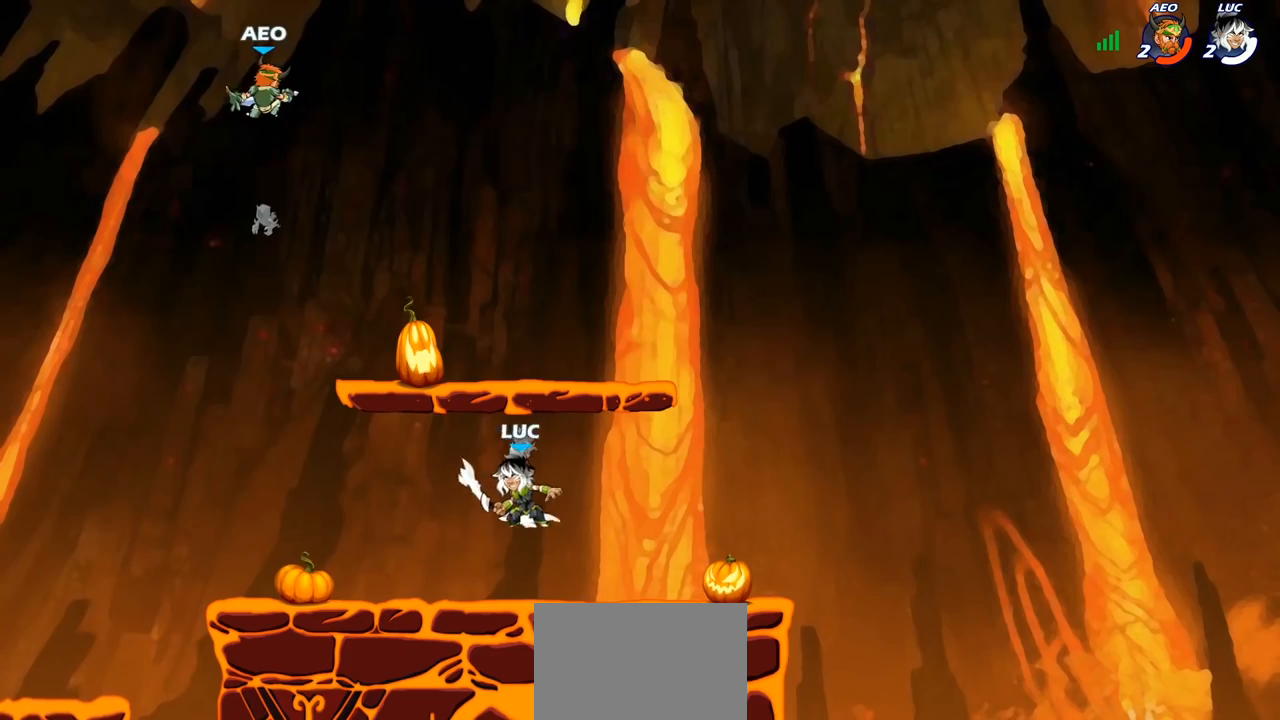
{"buttons": ["CIRCLE", "R2"], "left_stick": "center", "right_stick": "center", "events": [[283, "left_stick", "up-left"], [400, "left_stick", "center"], [467, "R2", "down"], [500, "CIRCLE", "down"]]}
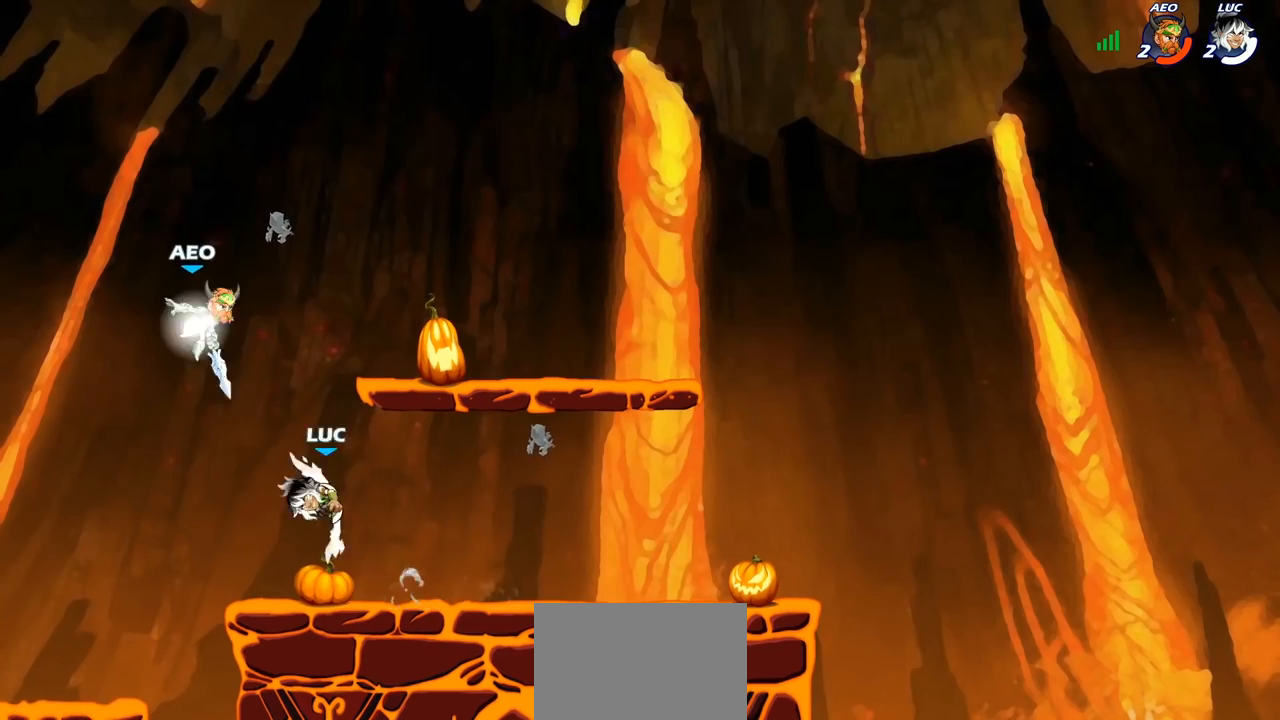
{"buttons": [], "left_stick": "left", "right_stick": "center", "events": [[83, "CIRCLE", "up"], [83, "R2", "up"], [500, "left_stick", "left"]]}
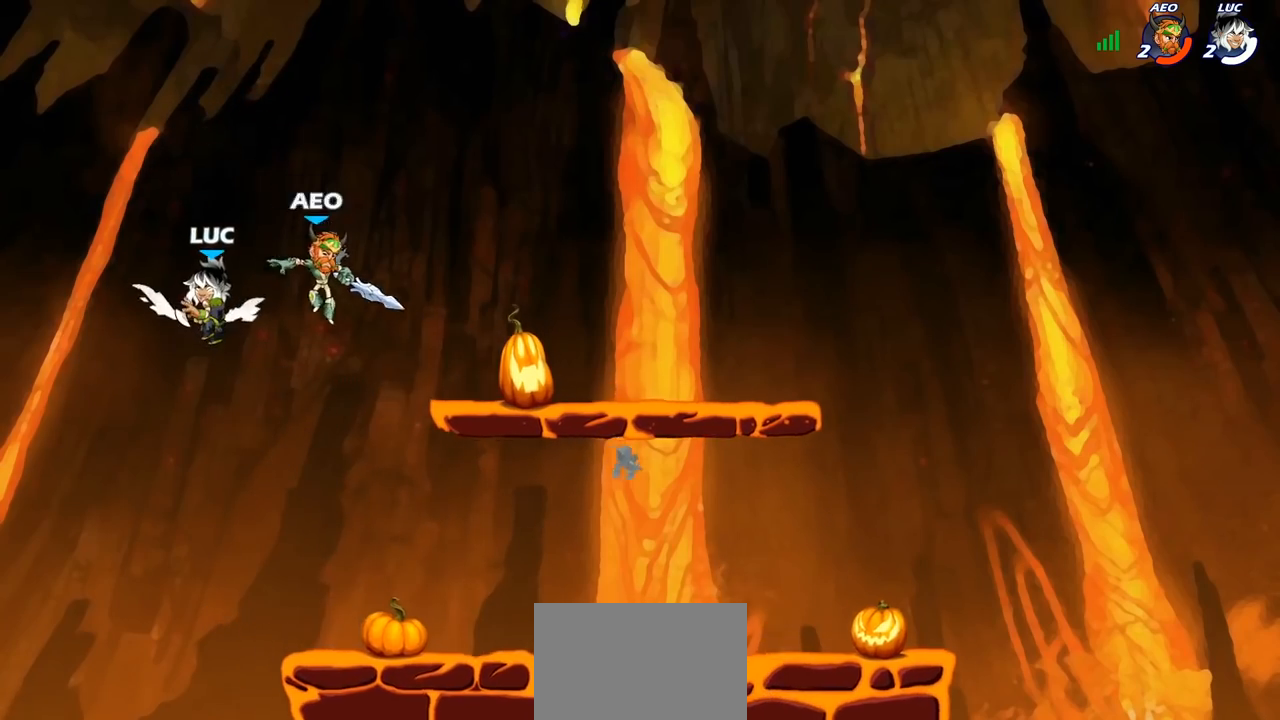
{"buttons": [], "left_stick": "center", "right_stick": "center", "events": [[100, "left_stick", "down-left"], [300, "left_stick", "down-right"], [367, "left_stick", "right"], [500, "left_stick", "center"]]}
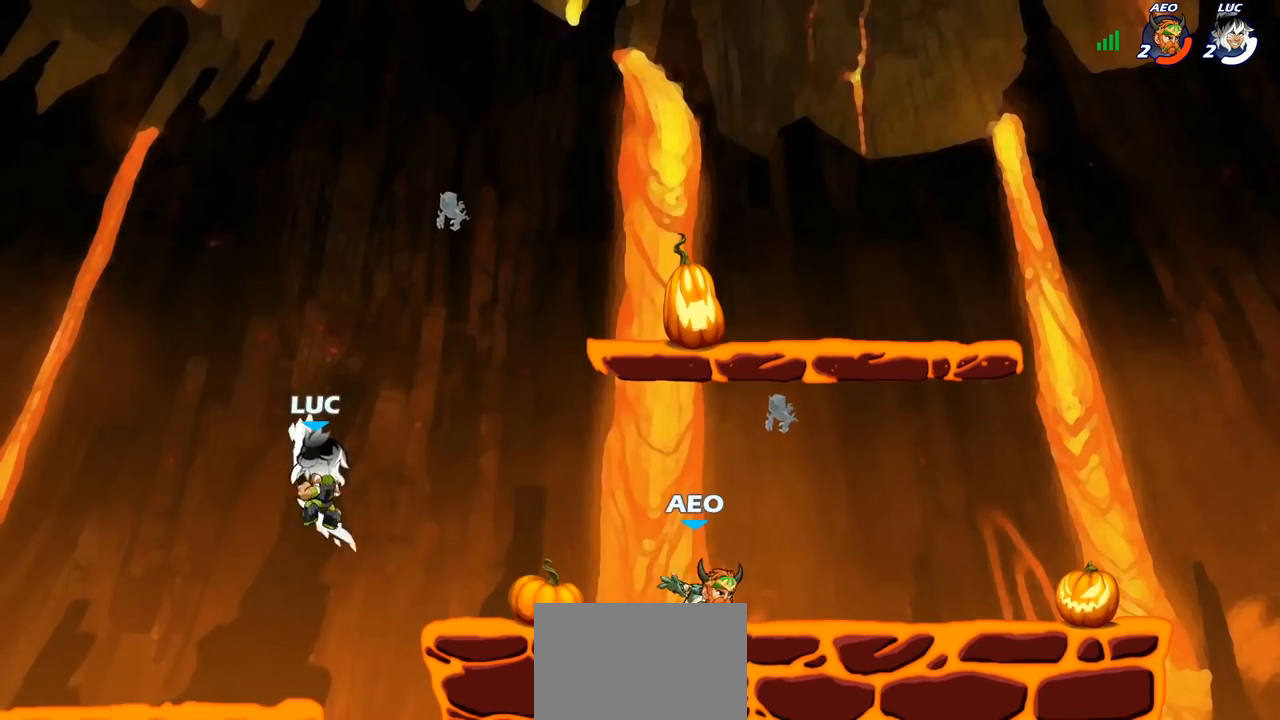
{"buttons": [], "left_stick": "left", "right_stick": "center", "events": [[100, "R2", "down"], [133, "CIRCLE", "down"], [217, "R2", "up"], [250, "CIRCLE", "up"], [433, "left_stick", "left"]]}